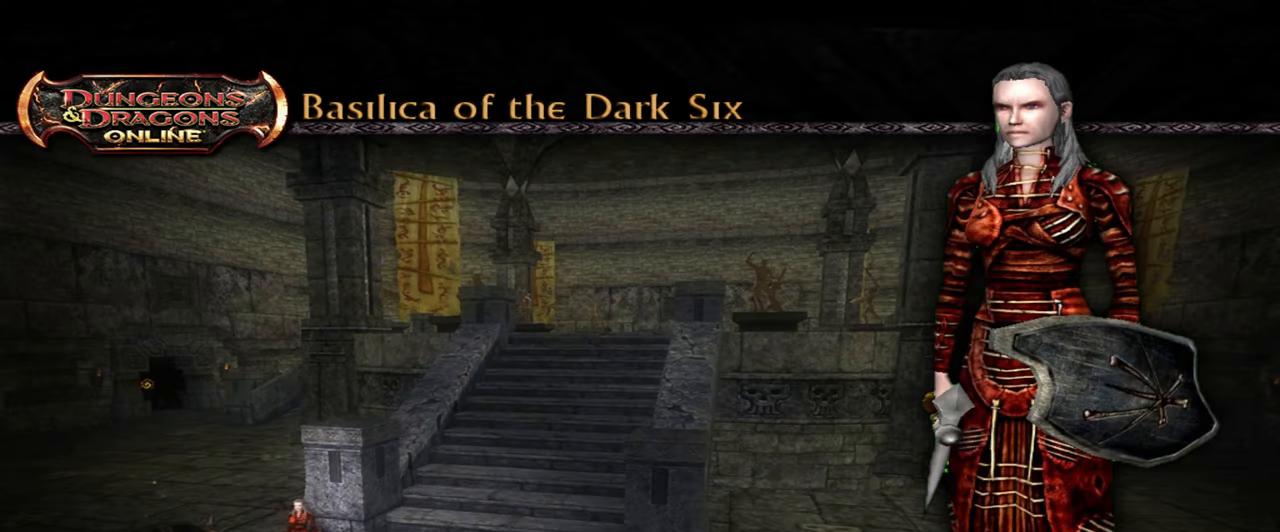
Gameplay with keyboard and mouse; each line is a JSON object with the keys and mouse buttons held at the frame after it. "events" lists presses ("down") and releases ("up") of ".", "/", "0", "1", "2", "3", "4", "5", "6", "7", "8", "9", "a", "alt_l", "alt_r", "backslash", "backspace", "caps_lock", "ctrl_l", "ctrl_r", "d", "down", "e", "equals", "escape", "f", "f1", "f10", "f11", "f12", "f2", "f3", "f4", "f5", "f6", "f7", "f8", "f9", "g", "h", "i", "j", "k", "l", "lbracket", "left", "minus", "num0", "num1", "num2", "num3", "num4", "num5", "num6", "num7", "num8", "num9", "o", "p", "q", "quote", "r", "rbracket", "return", "right", "s", "semicolon", "shift_l", "shift_r", "space", "super_l", "super_r", "t", "tab", "tilde", "u", "up", "w", "y", "z", "mouse_left", "mouse_wheel" and "mouse_right" between this image and that frame as [ms after this image, input, new state], when the widget could be followed in between. "mouse_left", "mouse_wheel", "mouse_right" = the "left", "wheel", "right" buttons of the "mouse" list. No other keys are recorded. "wheel" means that the mouse wheel is clicked or scrolled. Not read: mouse_move other_keys.
{"keys": [], "mouse": [], "events": []}
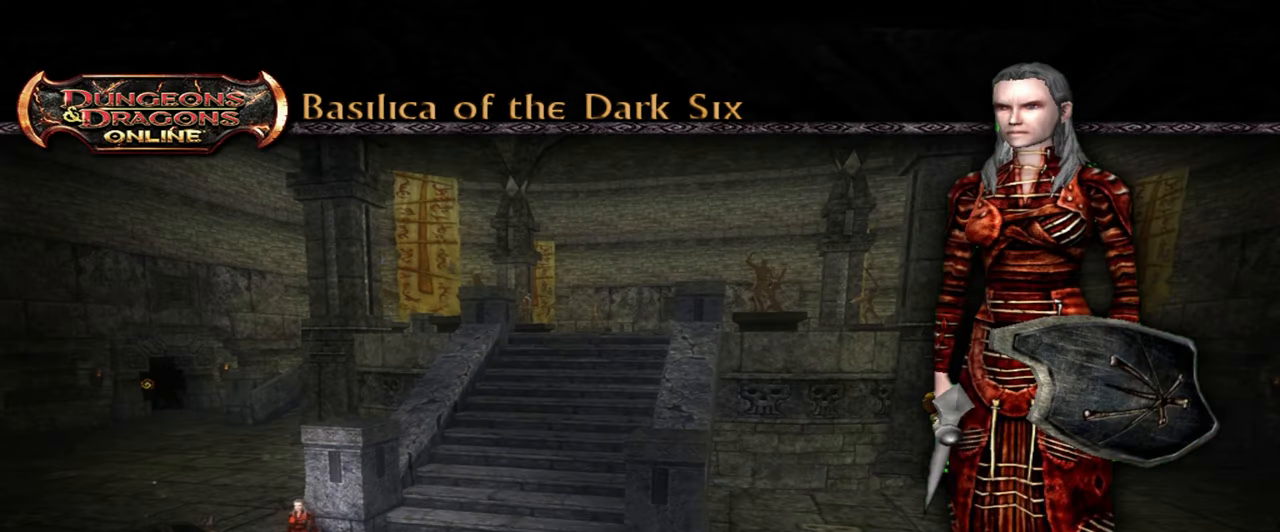
{"keys": [], "mouse": [], "events": []}
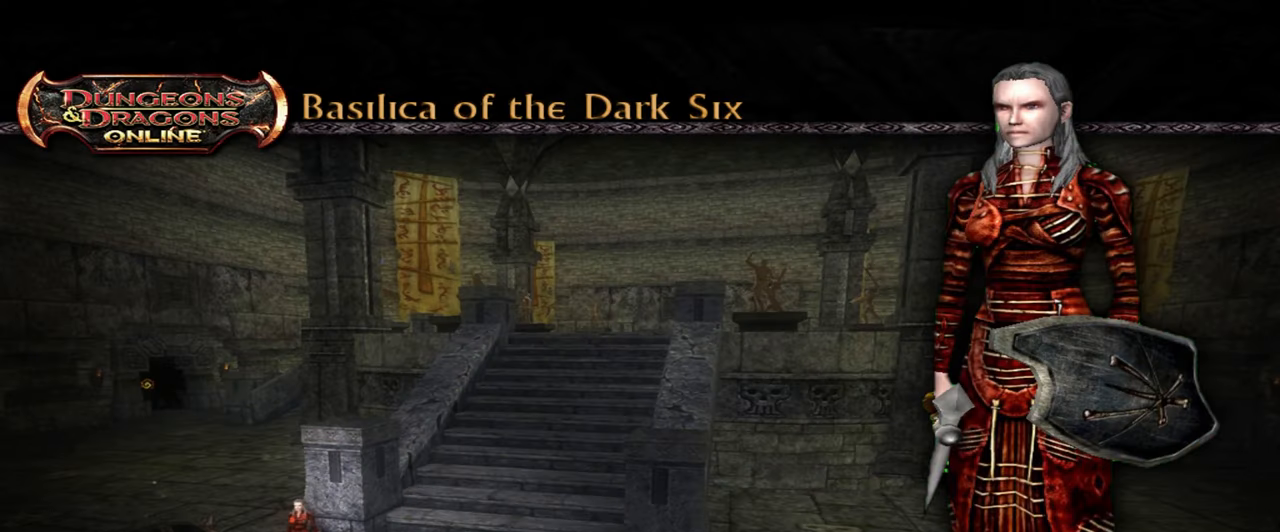
{"keys": [], "mouse": [], "events": []}
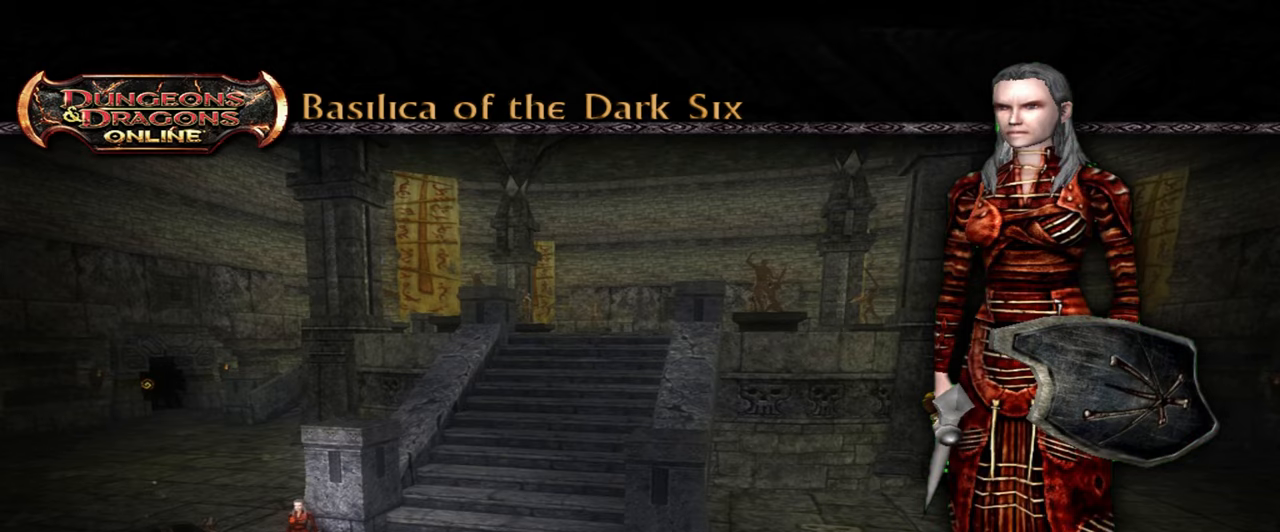
{"keys": [], "mouse": [], "events": []}
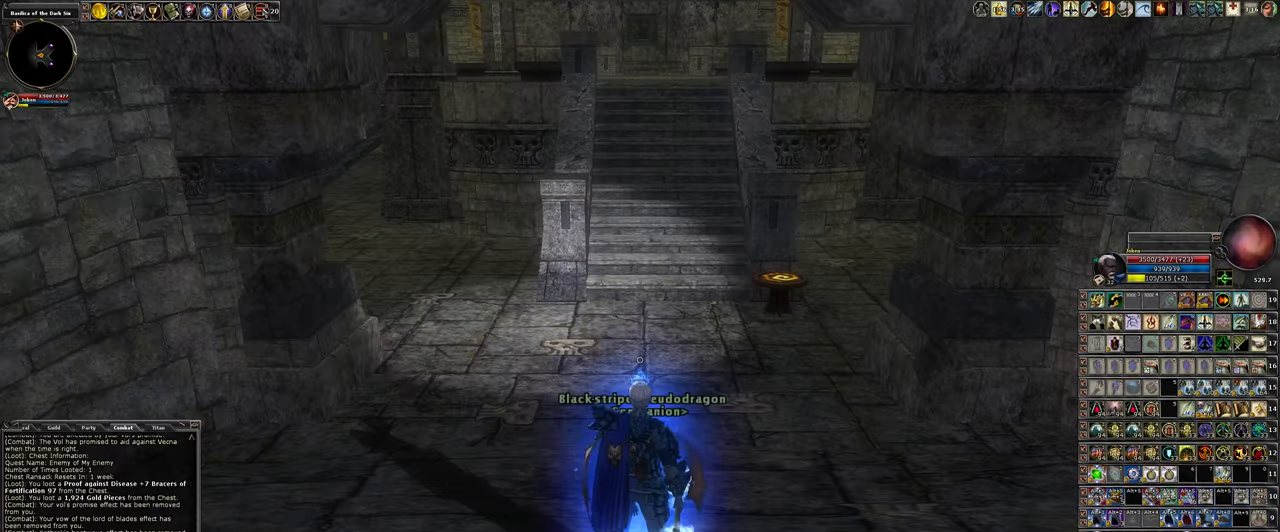
{"keys": [], "mouse": [], "events": []}
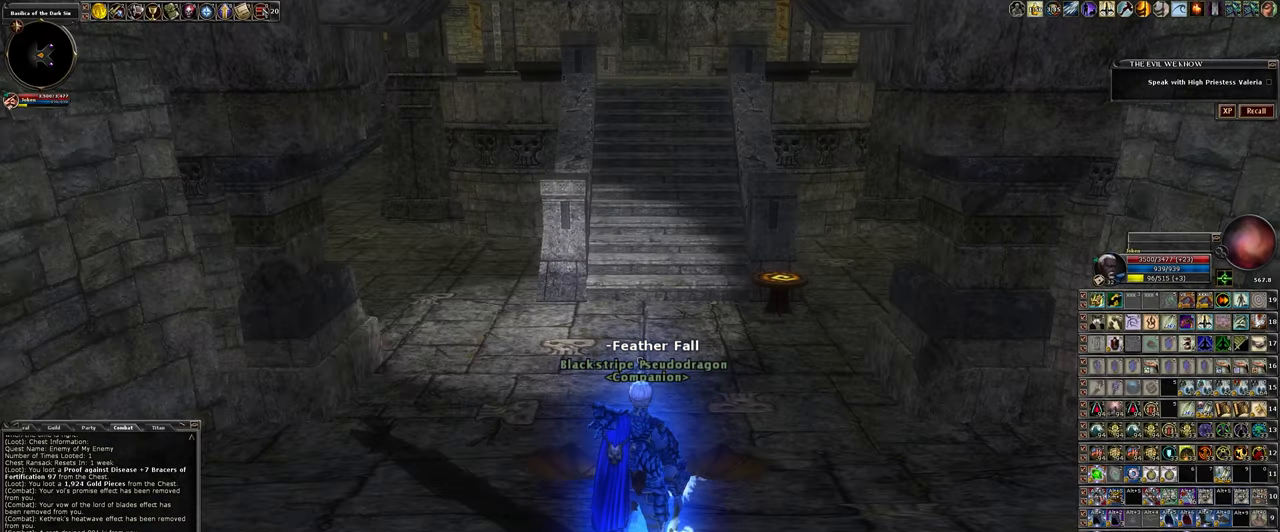
{"keys": [], "mouse": [], "events": []}
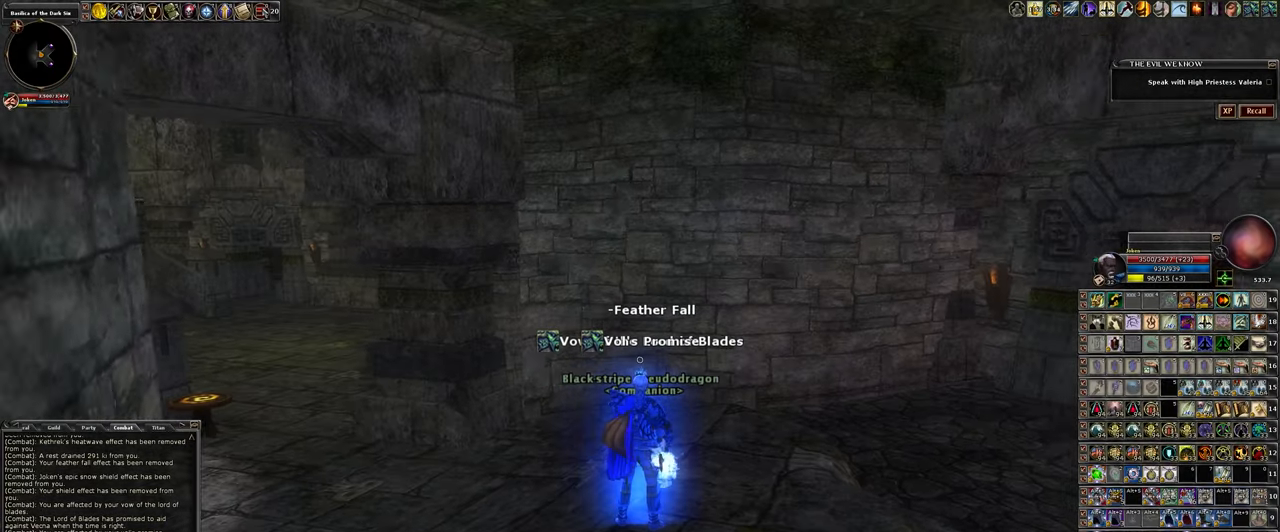
{"keys": ["a", "w"], "mouse": [], "events": [[200, "a", "down"], [300, "w", "down"]]}
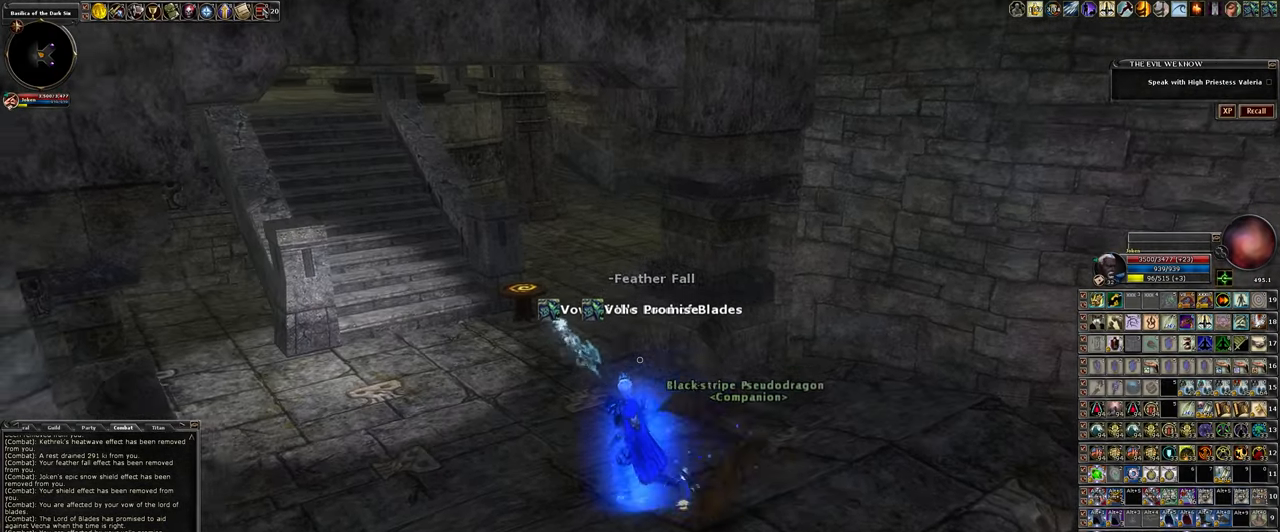
{"keys": ["w"], "mouse": [], "events": [[83, "a", "up"]]}
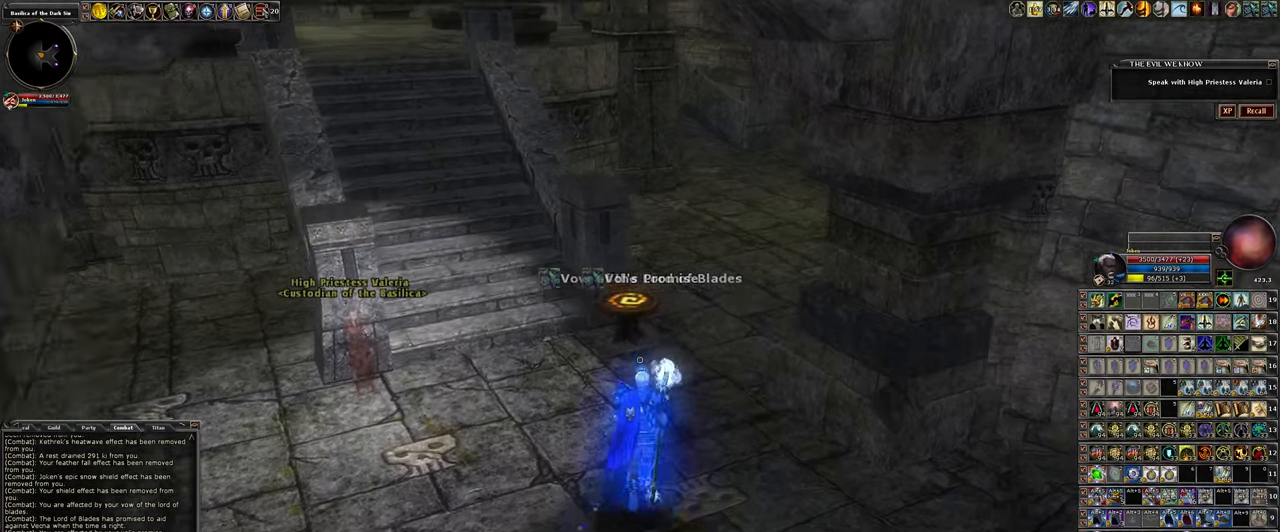
{"keys": [], "mouse": [], "events": [[50, "w", "up"]]}
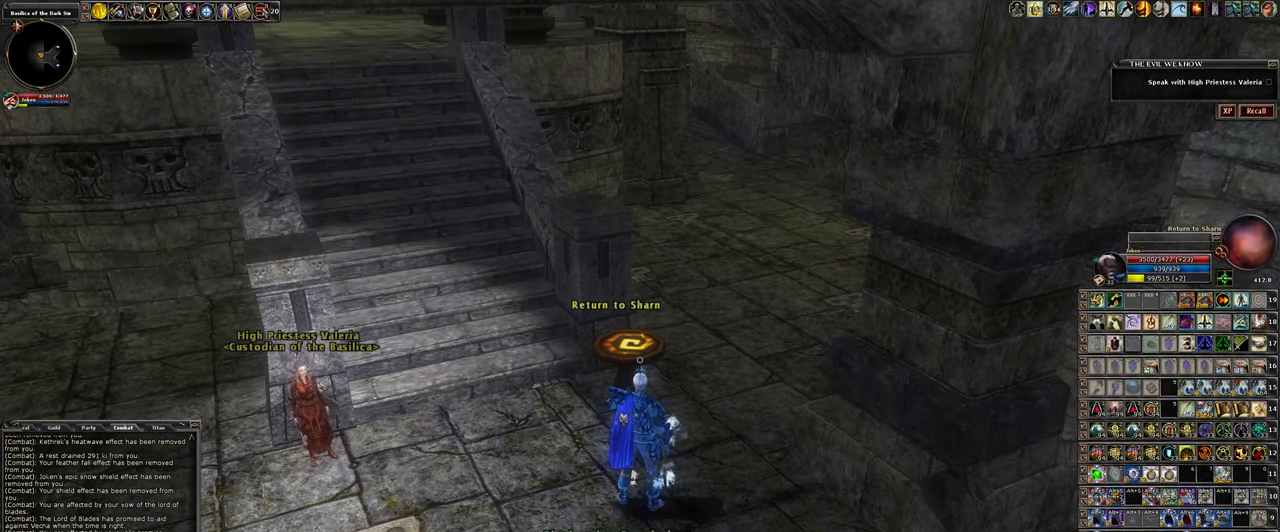
{"keys": [], "mouse": [], "events": []}
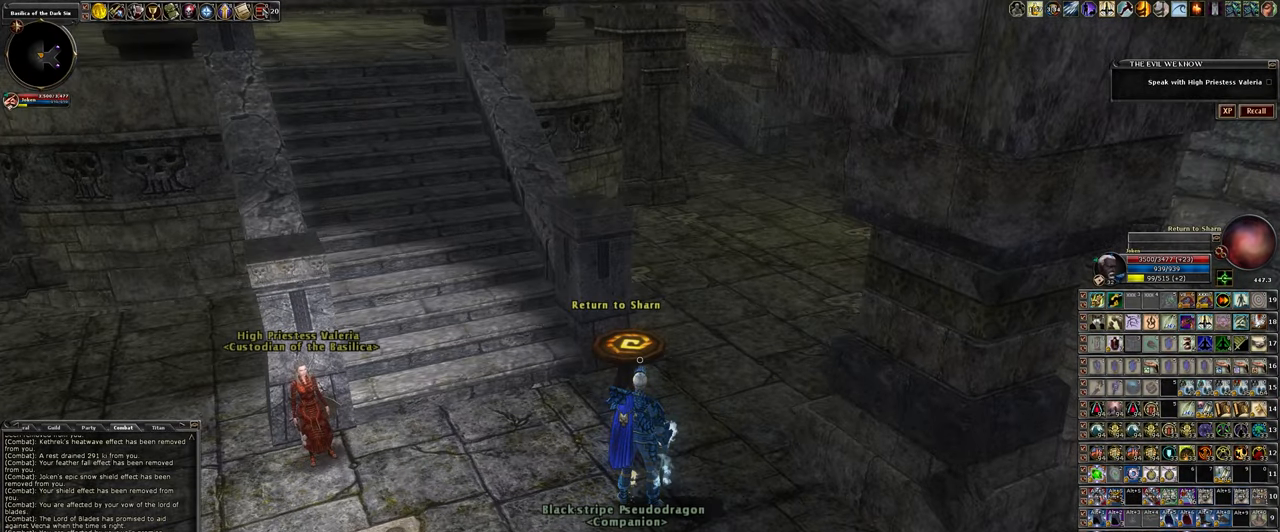
{"keys": [], "mouse": [], "events": [[33, "a", "down"], [267, "w", "down"], [317, "a", "up"], [500, "w", "up"]]}
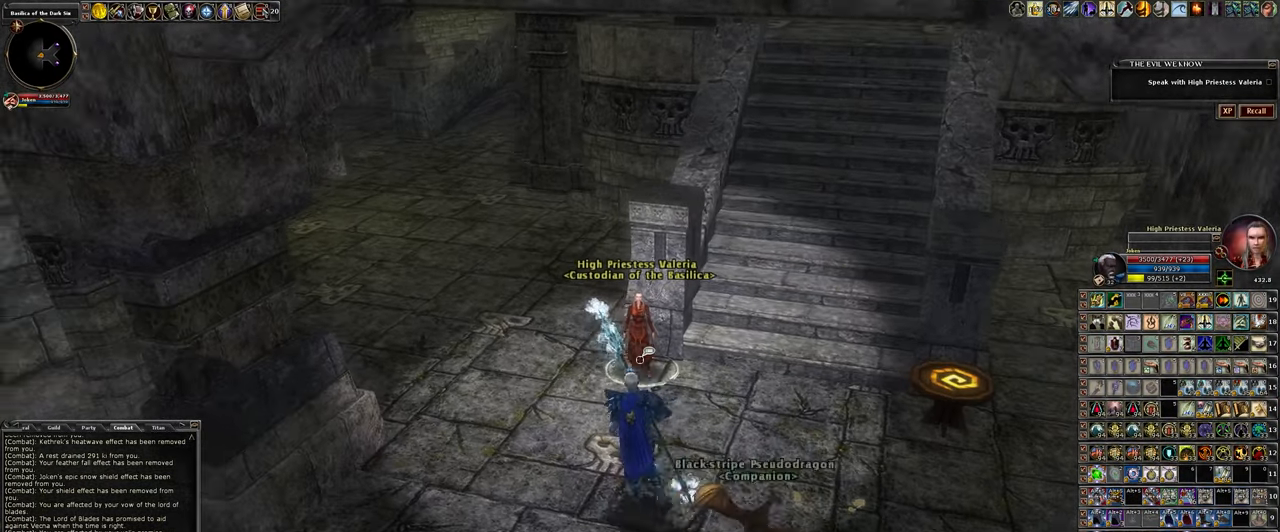
{"keys": [], "mouse": [], "events": [[200, "f", "down"], [283, "f", "up"]]}
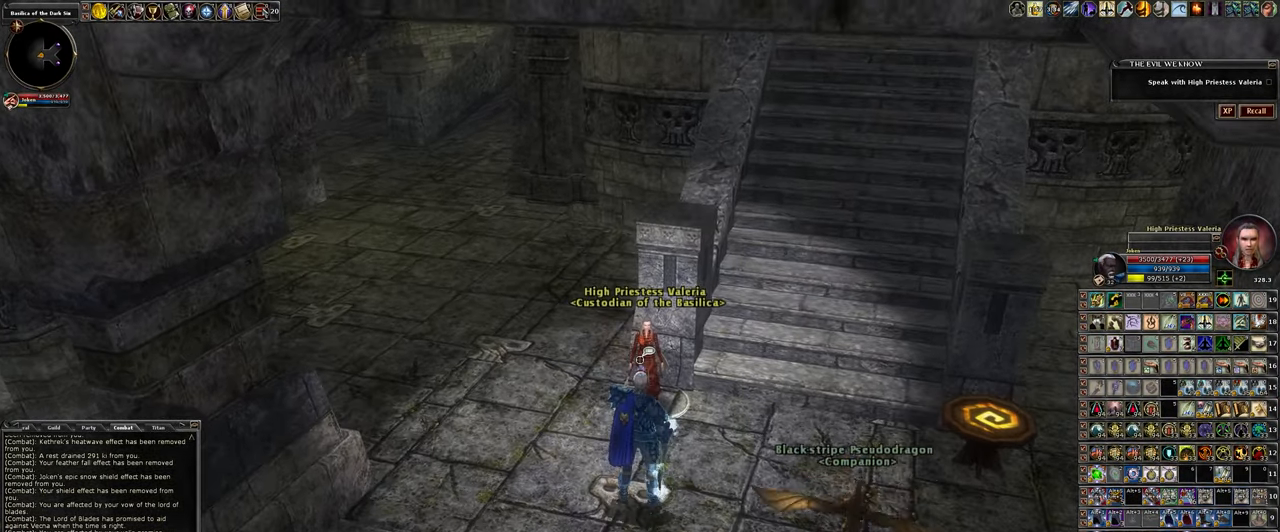
{"keys": [], "mouse": [], "events": []}
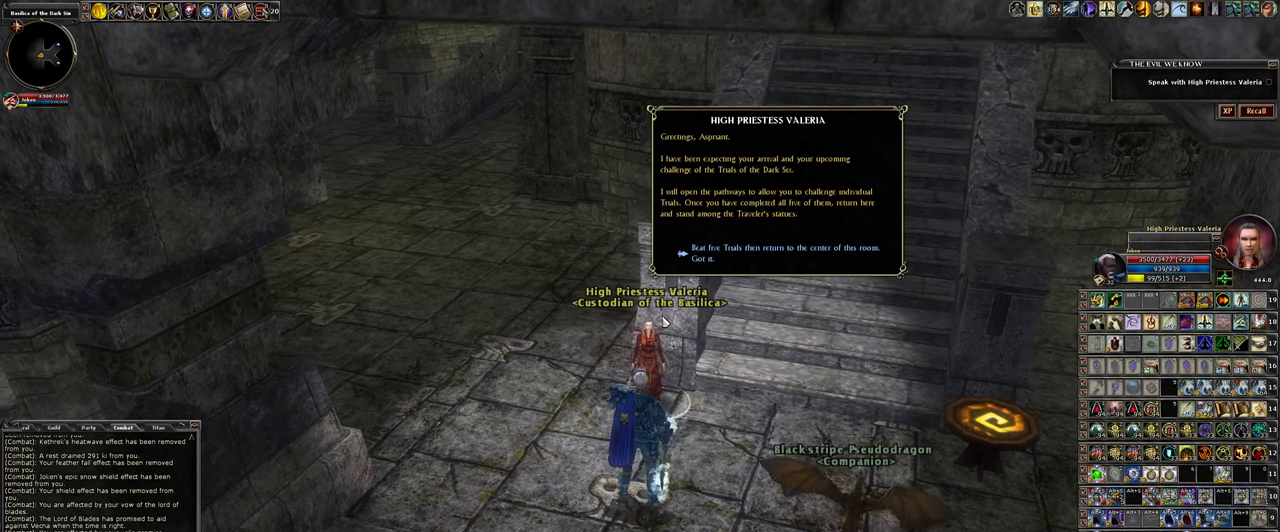
{"keys": ["r"], "mouse": [], "events": [[84, "r", "down"], [167, "r", "up"], [317, "r", "down"], [367, "r", "up"], [450, "r", "down"]]}
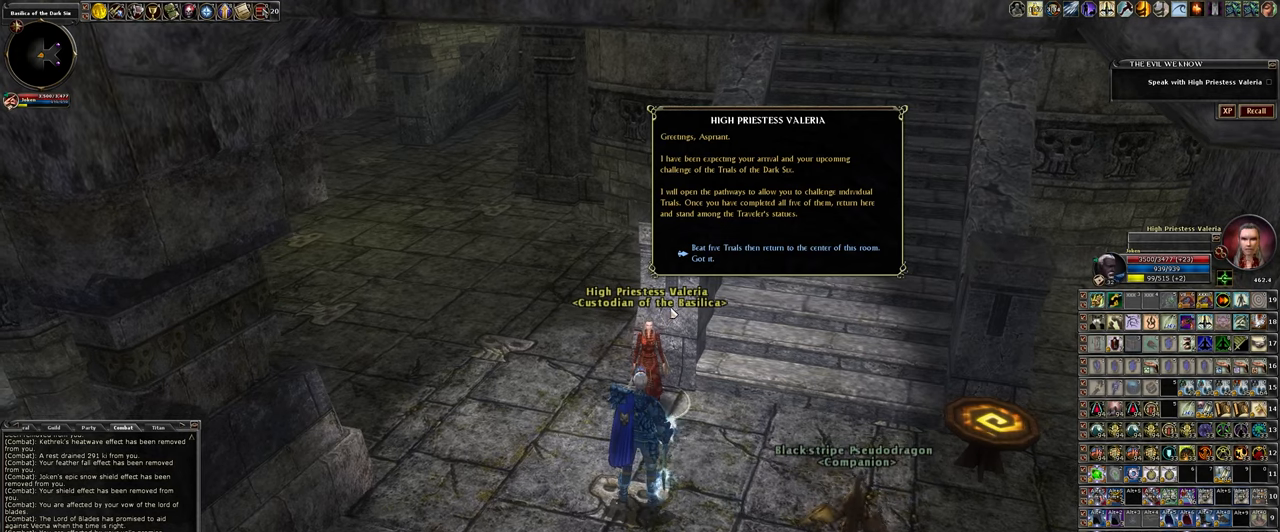
{"keys": [], "mouse": [], "events": [[334, "r", "up"]]}
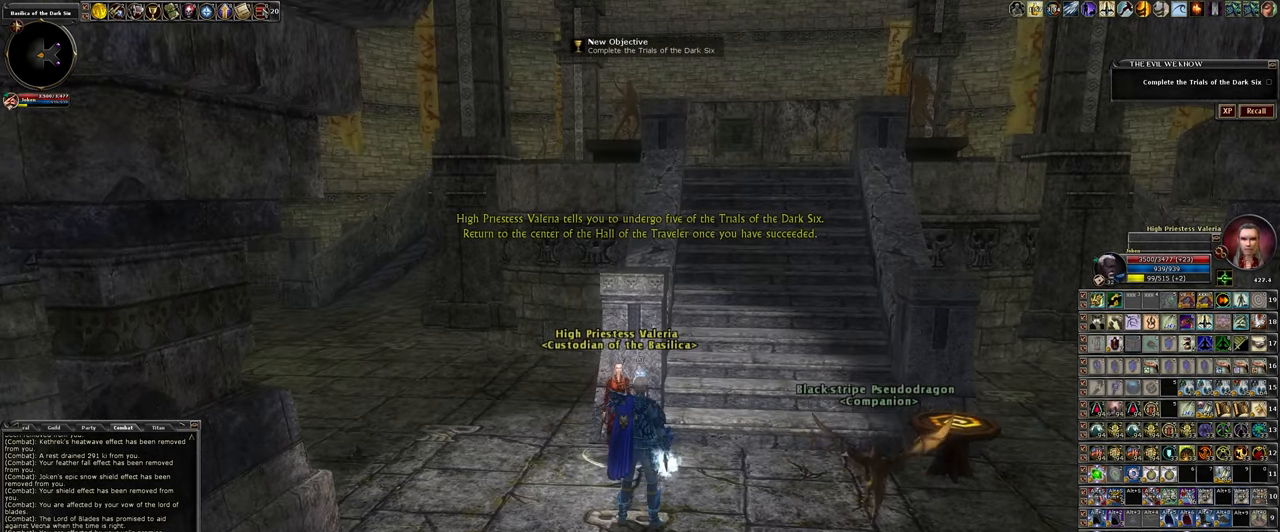
{"keys": ["d", "w"], "mouse": [], "events": [[400, "w", "down"], [450, "d", "down"]]}
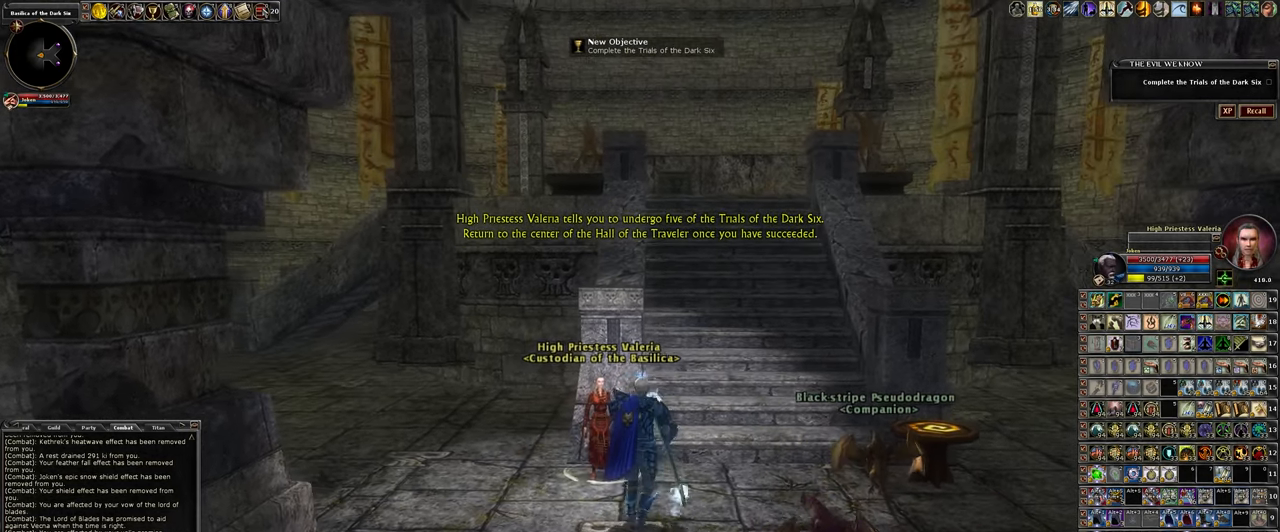
{"keys": ["w"], "mouse": [], "events": [[134, "d", "up"]]}
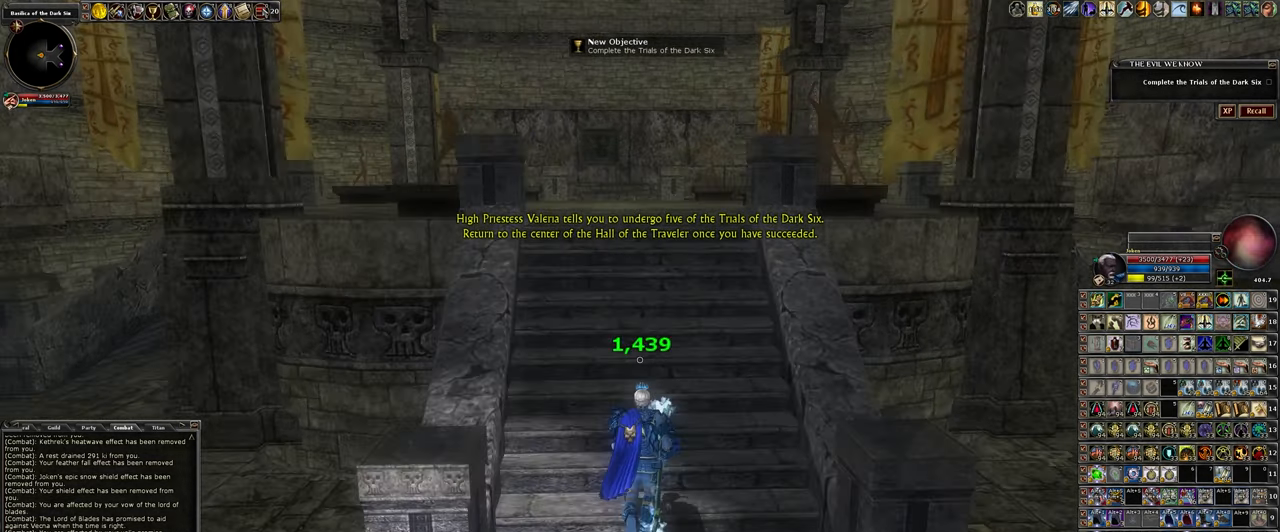
{"keys": ["w"], "mouse": [], "events": []}
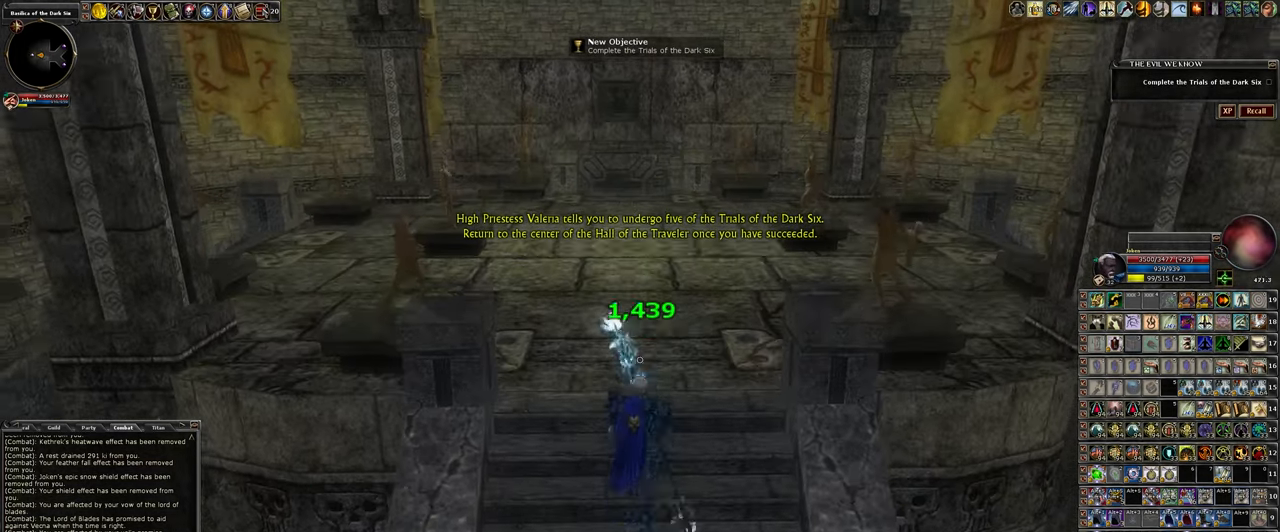
{"keys": [], "mouse": [], "events": [[384, "w", "up"]]}
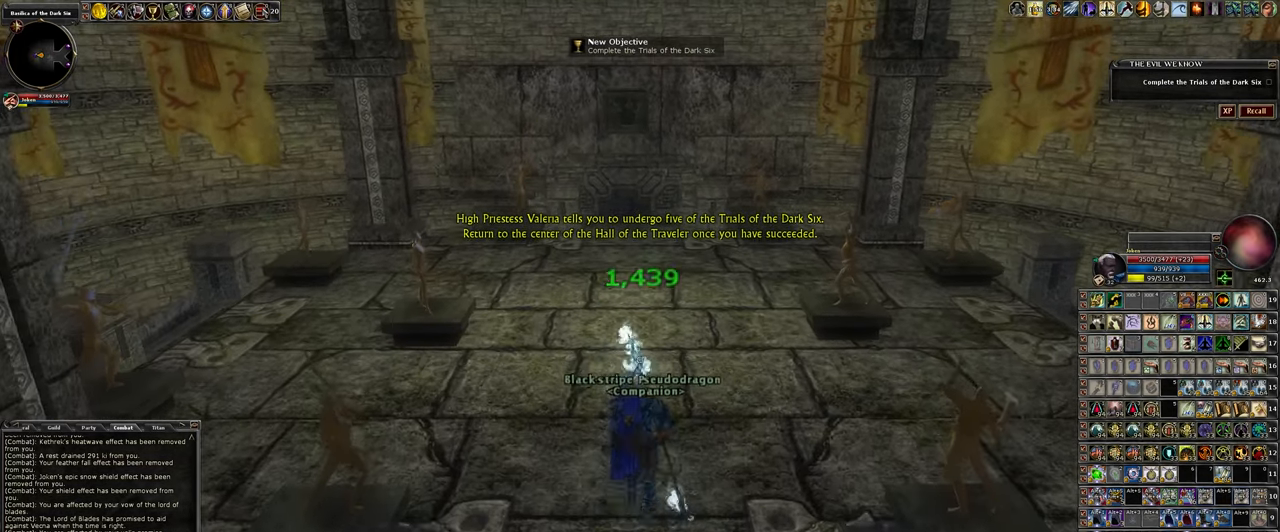
{"keys": [], "mouse": [], "events": []}
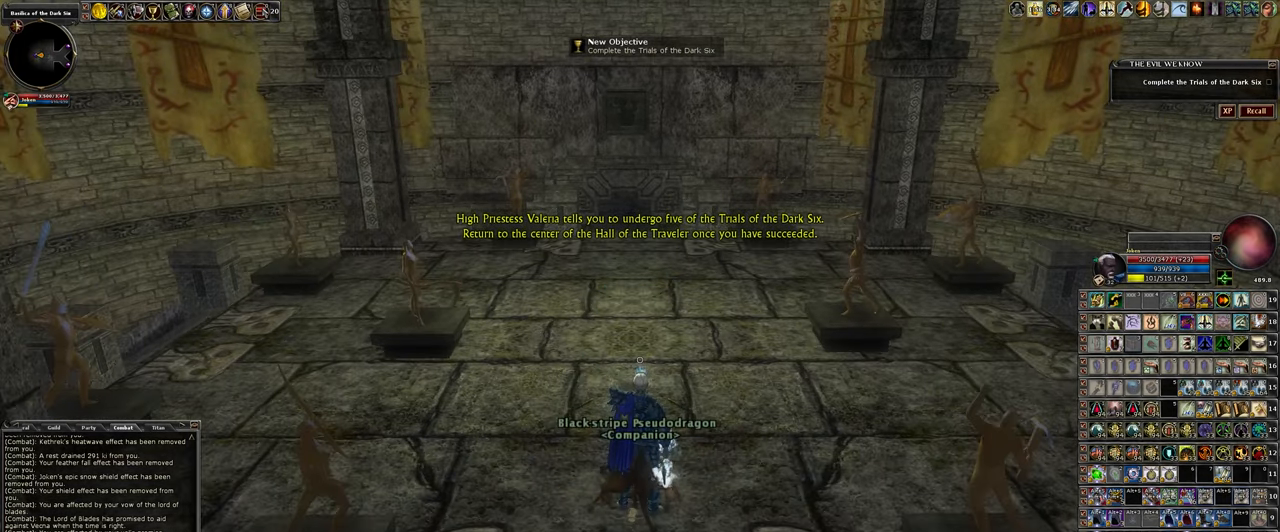
{"keys": [], "mouse": [], "events": []}
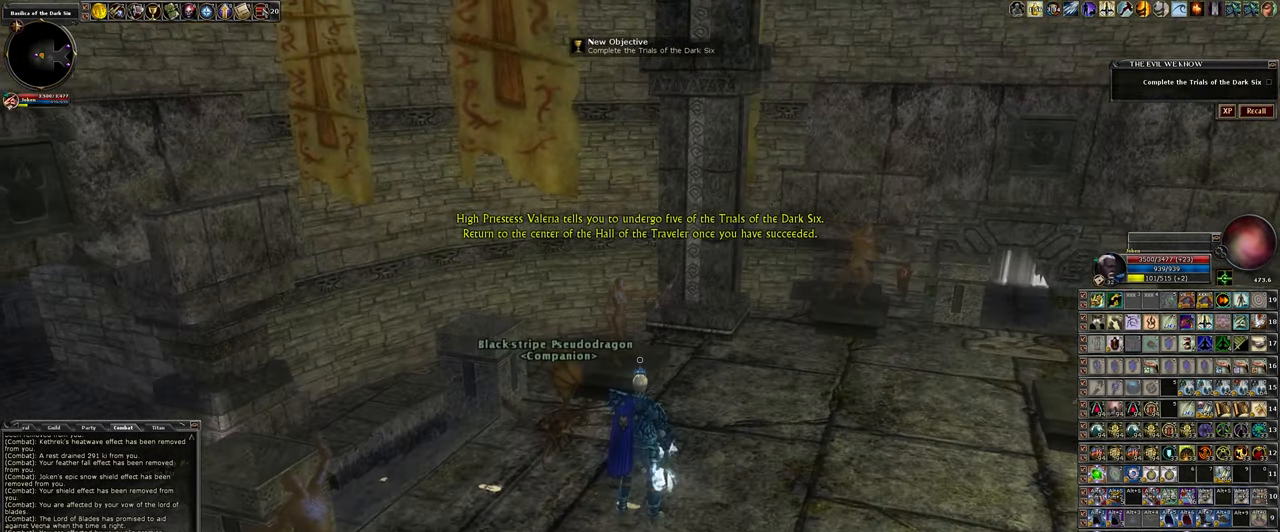
{"keys": ["d", "w"], "mouse": [], "events": [[400, "d", "down"], [450, "w", "down"]]}
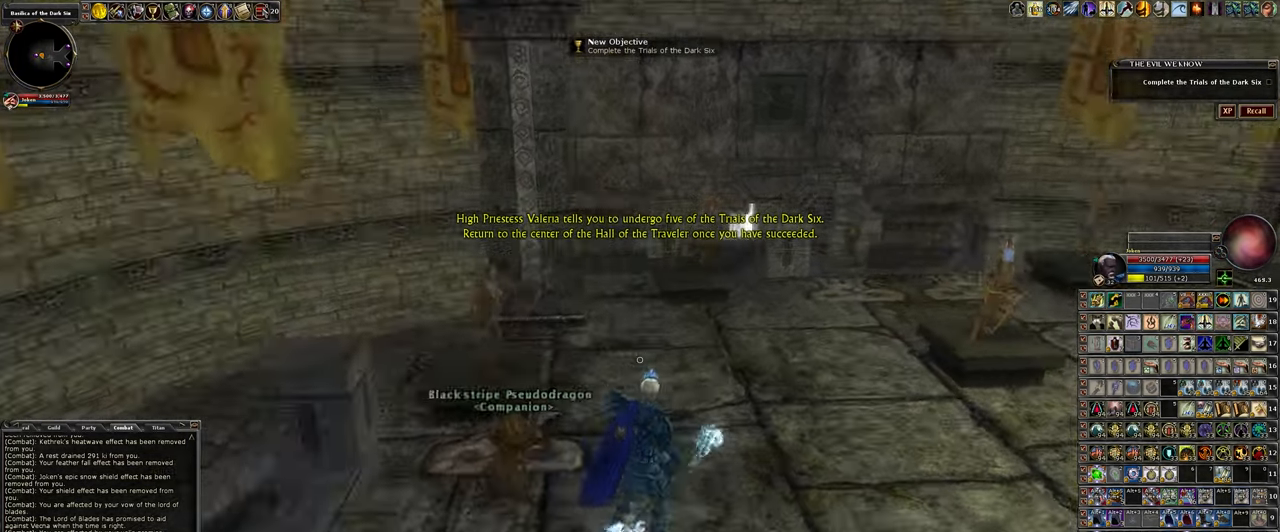
{"keys": [], "mouse": [], "events": [[233, "d", "up"], [500, "w", "up"]]}
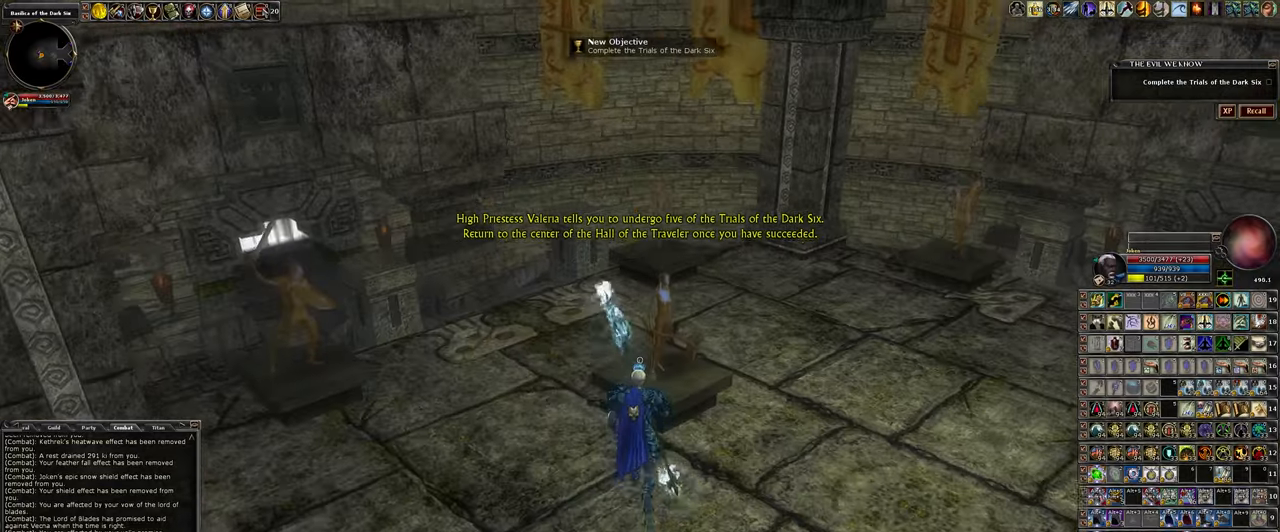
{"keys": [], "mouse": [], "events": []}
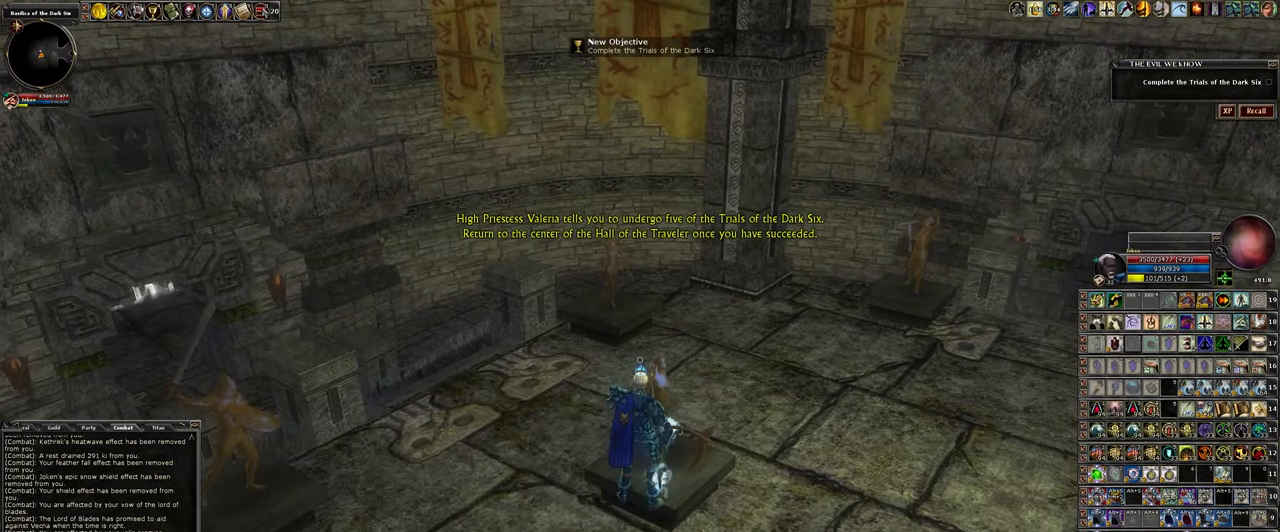
{"keys": [], "mouse": [], "events": []}
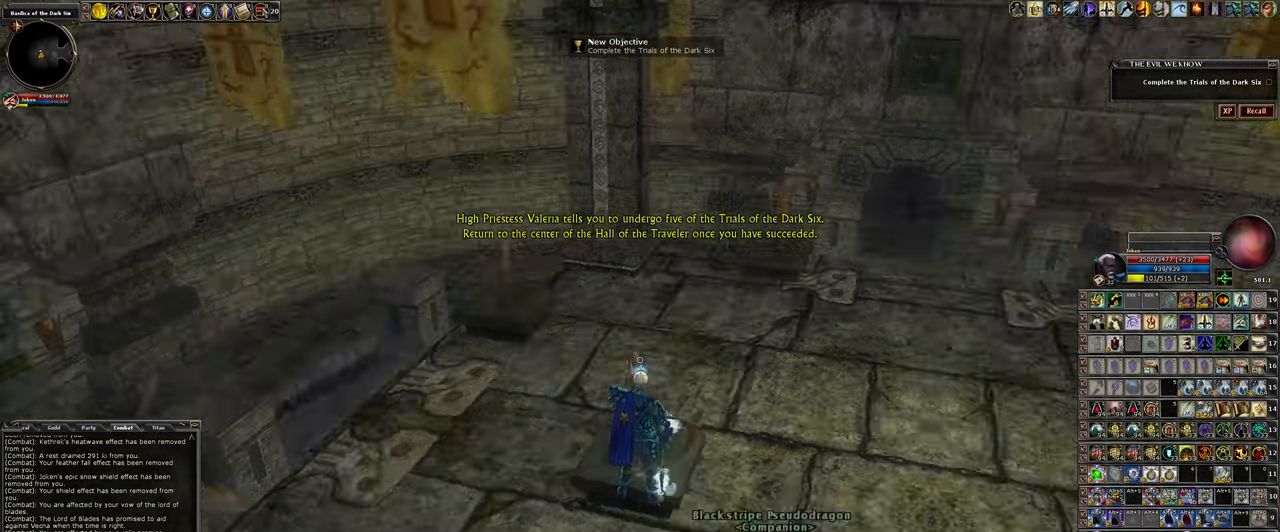
{"keys": ["d", "w"], "mouse": [], "events": [[33, "d", "down"], [283, "w", "down"]]}
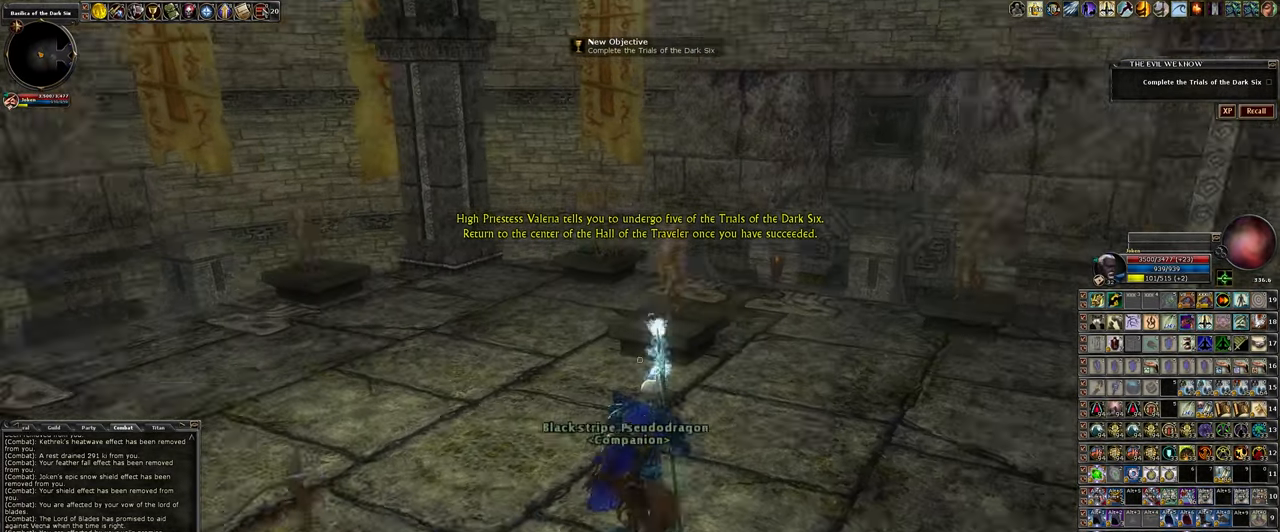
{"keys": [], "mouse": [], "events": [[33, "d", "up"], [66, "w", "up"]]}
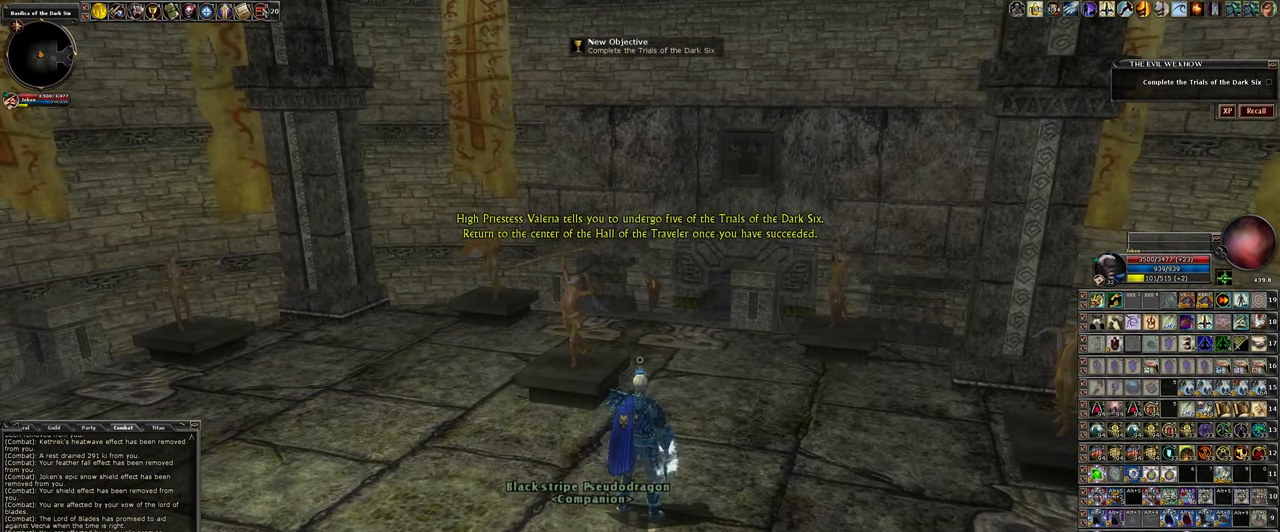
{"keys": [], "mouse": [], "events": []}
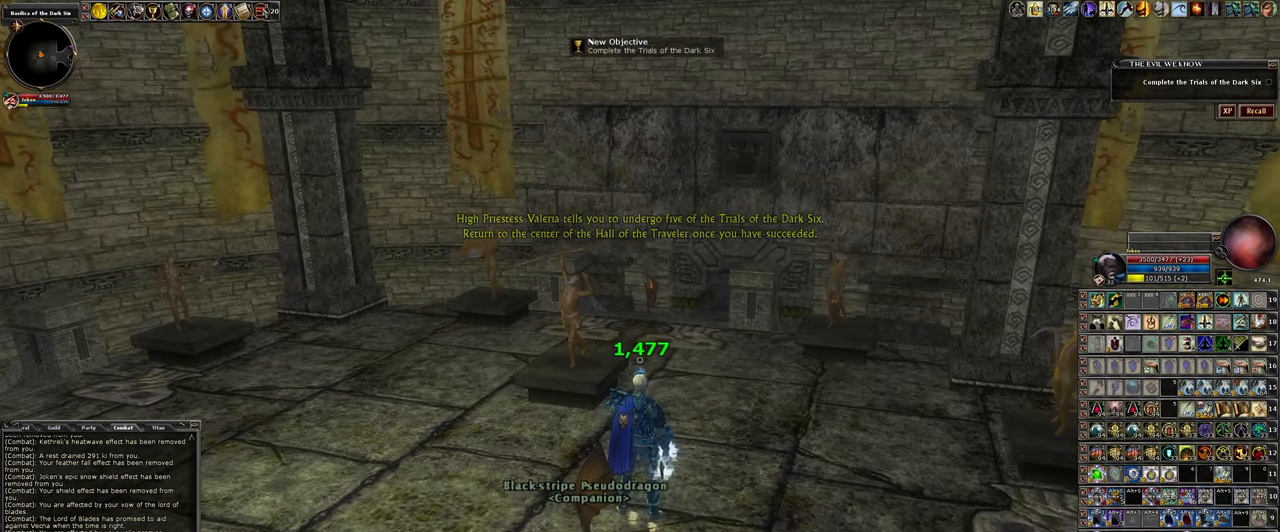
{"keys": [], "mouse": [], "events": []}
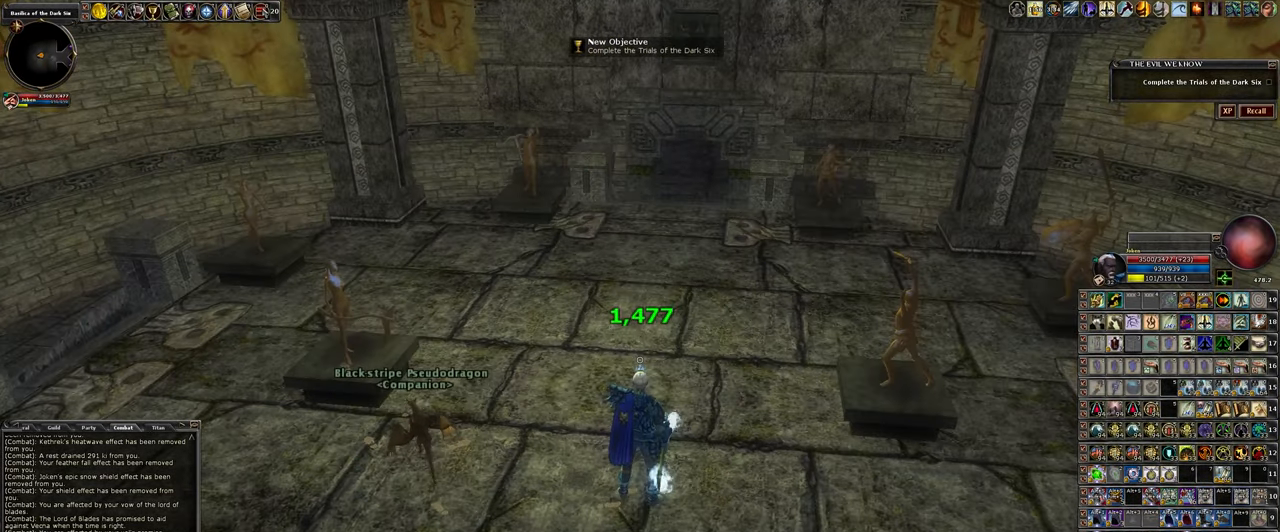
{"keys": [], "mouse": [], "events": []}